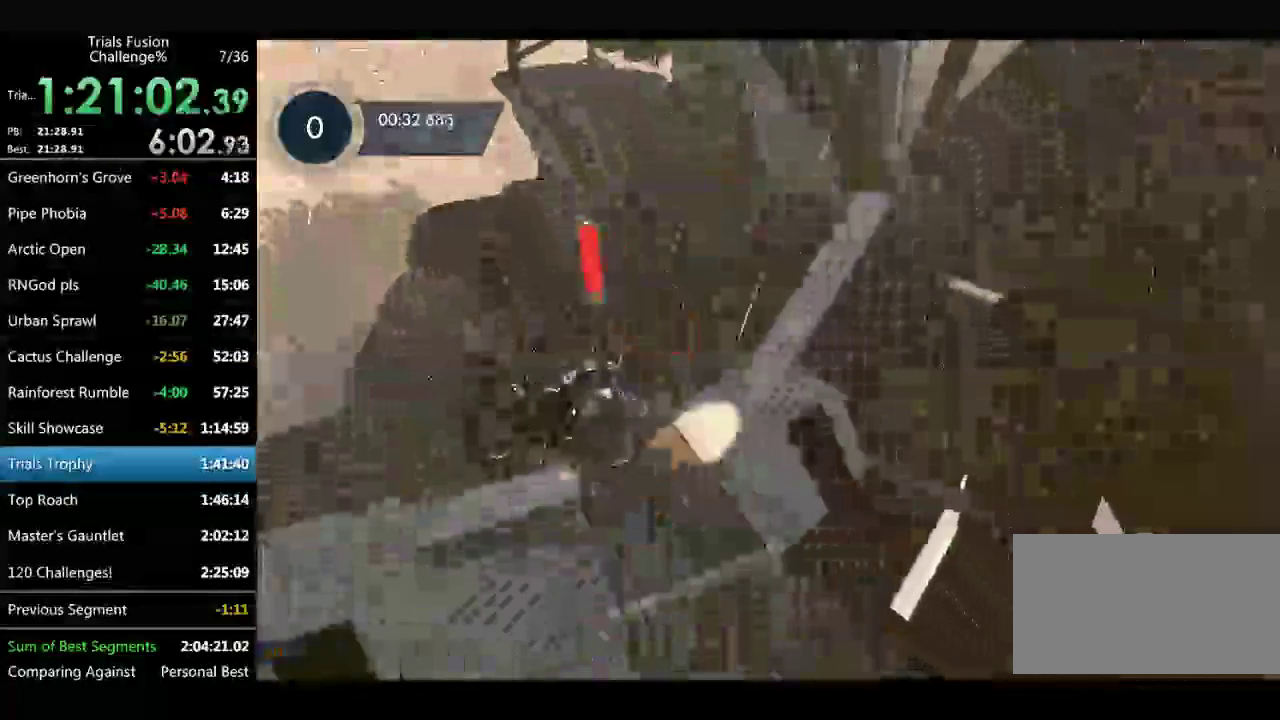
Gameplay with a controller (Xbox layout); each line is a JSON object with the inputs held at the frame after it. "events" lists button and stick changes between this image and that frame as [ms after this image, input, new state], when the widget could be followed in between. Not read: B L1 L3 R1 R2 R3 TOUCHPAD.
{"buttons": [], "left_stick": "right", "events": [[125, "left_stick", "right"], [374, "left_stick", "center"], [457, "left_stick", "right"]]}
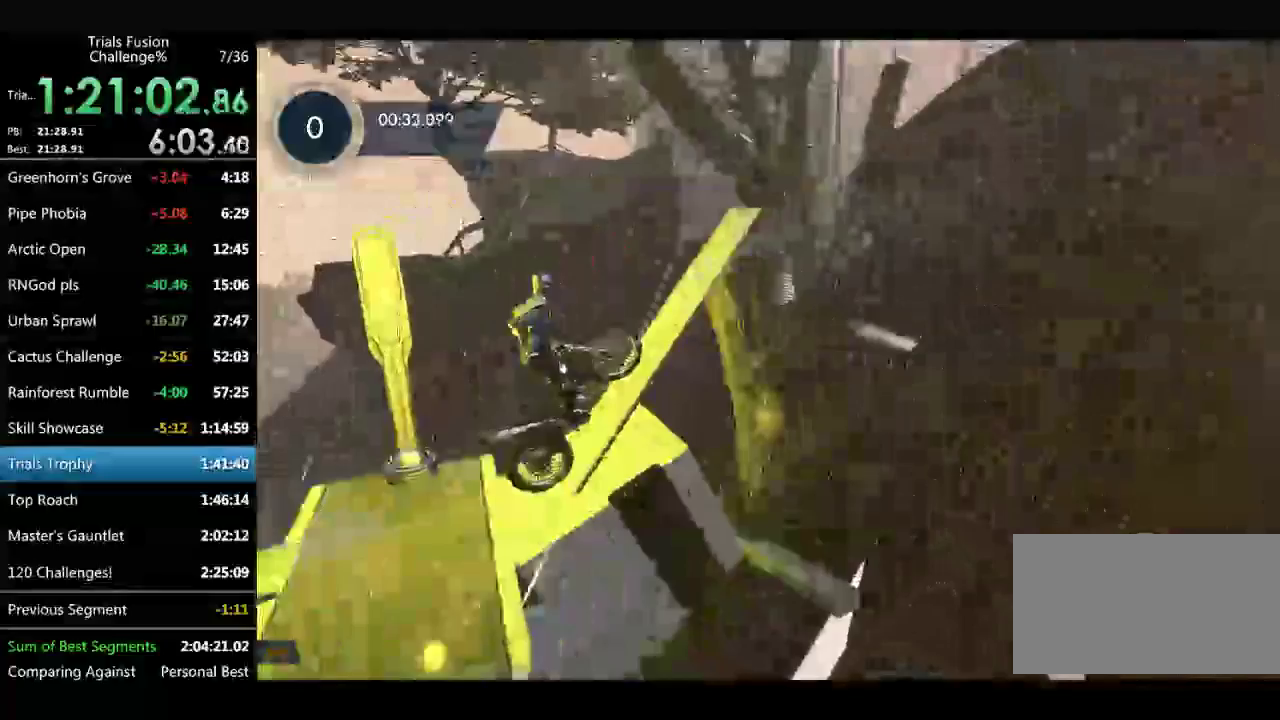
{"buttons": [], "left_stick": "right", "events": []}
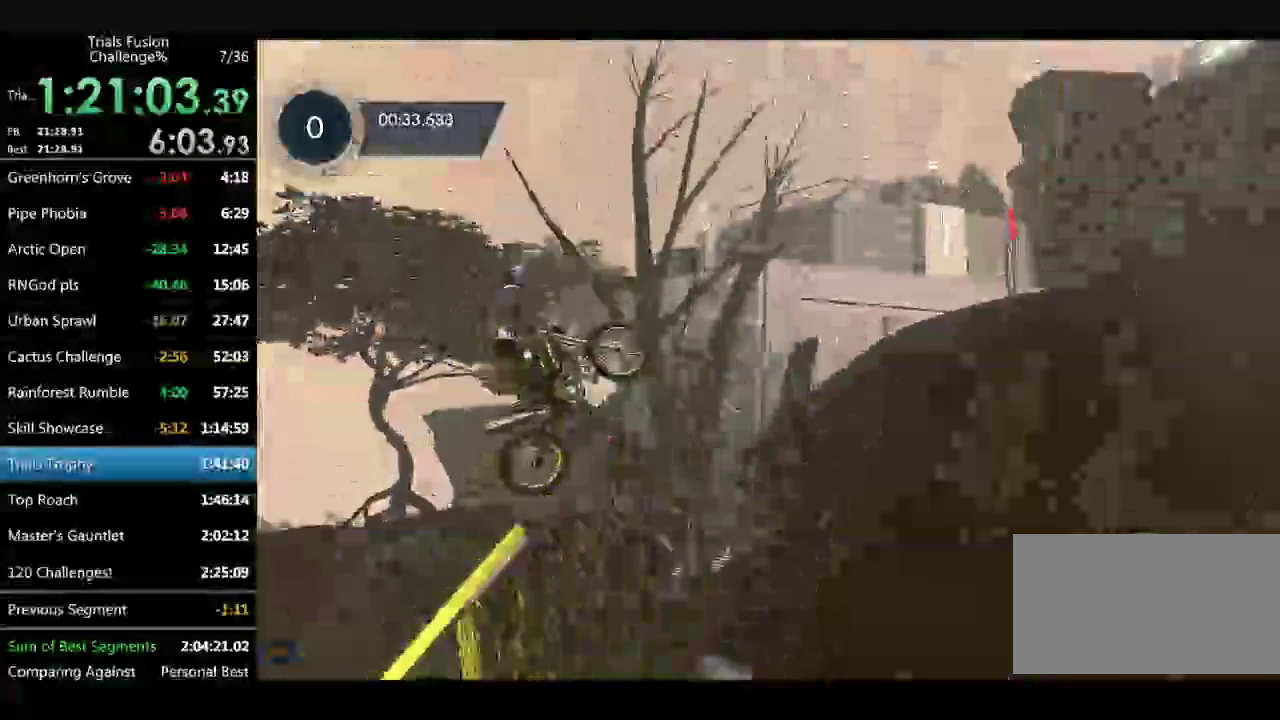
{"buttons": [], "left_stick": "left", "events": [[166, "left_stick", "left"], [332, "left_stick", "center"], [457, "left_stick", "left"]]}
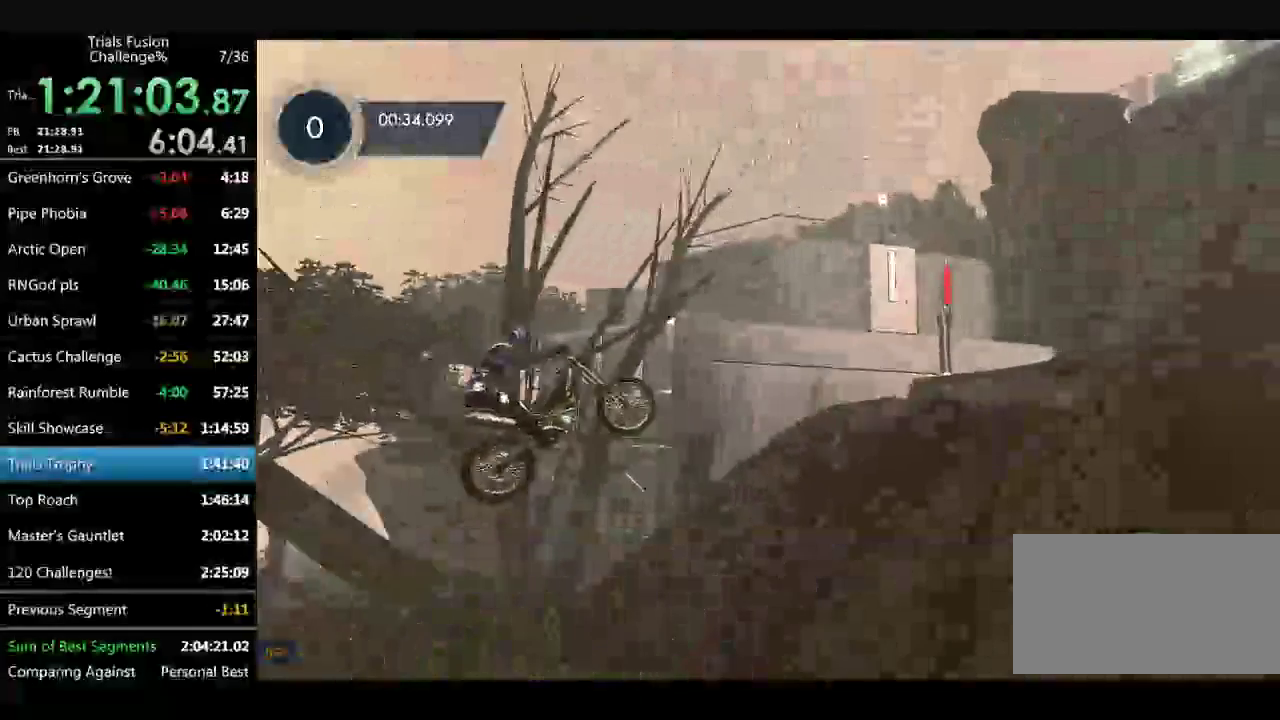
{"buttons": [], "left_stick": "left", "events": [[125, "left_stick", "center"], [250, "left_stick", "right"], [374, "left_stick", "left"]]}